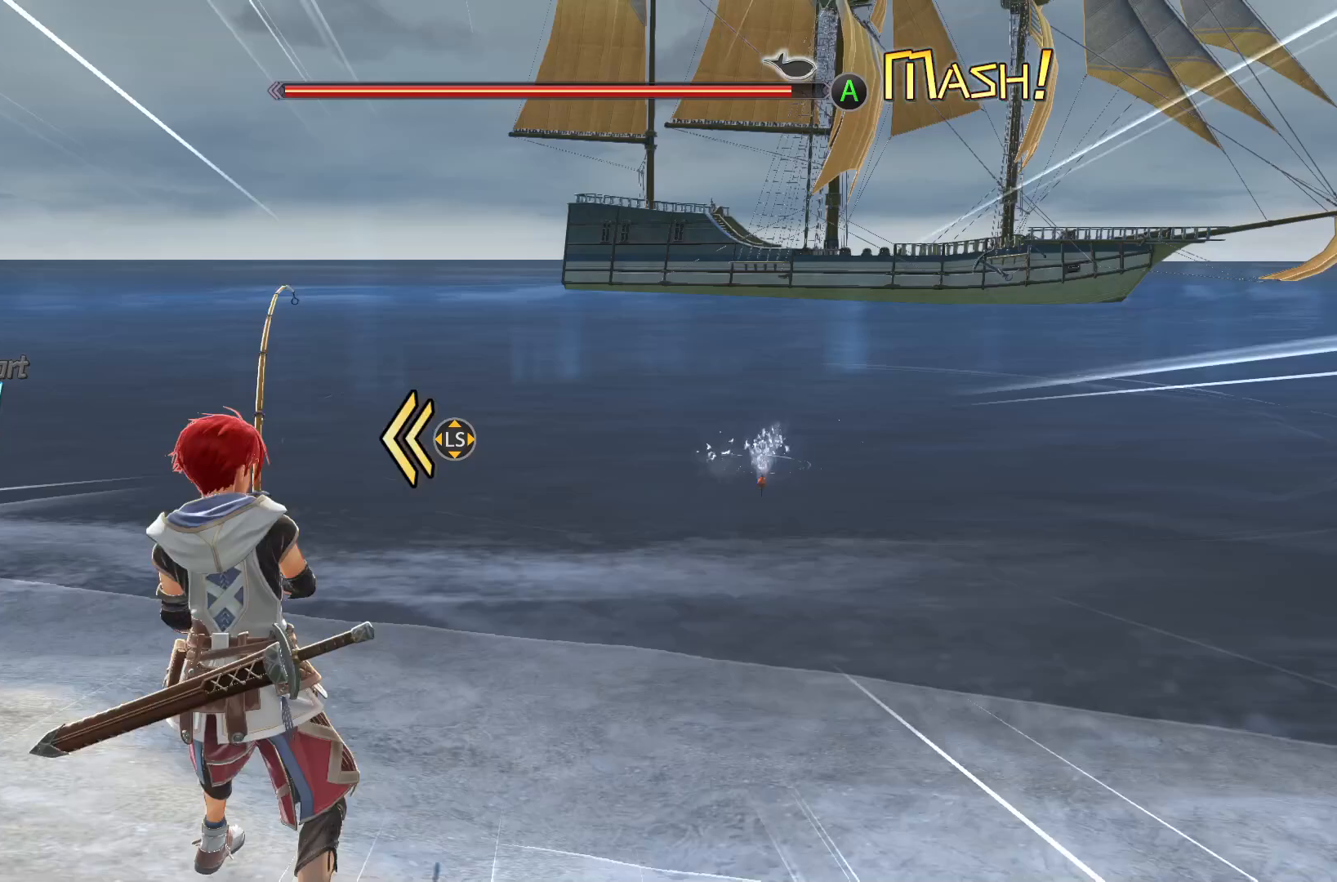
Gameplay with a controller (Xbox layout); each line is a JSON object with the inputs held at the frame after it. "events" lists button and stick changes between this image and that frame as [ms after this image, input, new state], when the widget could be followed in between.
{"buttons": ["A"], "left_stick": "left", "right_stick": "center", "events": [[67, "A", "down"], [100, "A", "up"], [183, "A", "down"], [233, "A", "up"], [317, "A", "down"], [367, "A", "up"], [450, "A", "down"]]}
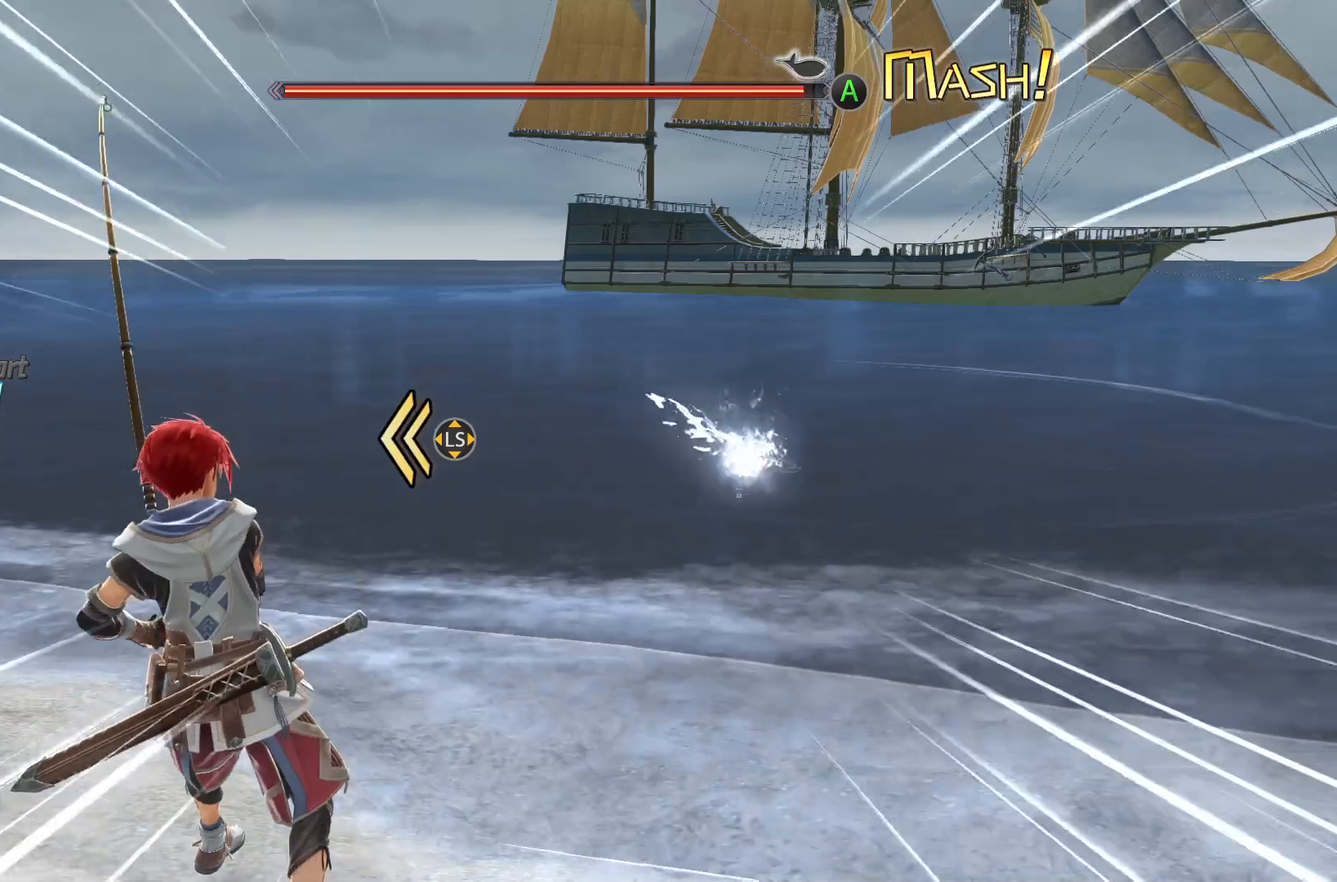
{"buttons": ["A"], "left_stick": "left", "right_stick": "center", "events": [[17, "A", "up"], [83, "A", "down"], [150, "A", "up"], [217, "A", "down"], [283, "A", "up"], [350, "A", "down"], [417, "A", "up"], [483, "A", "down"]]}
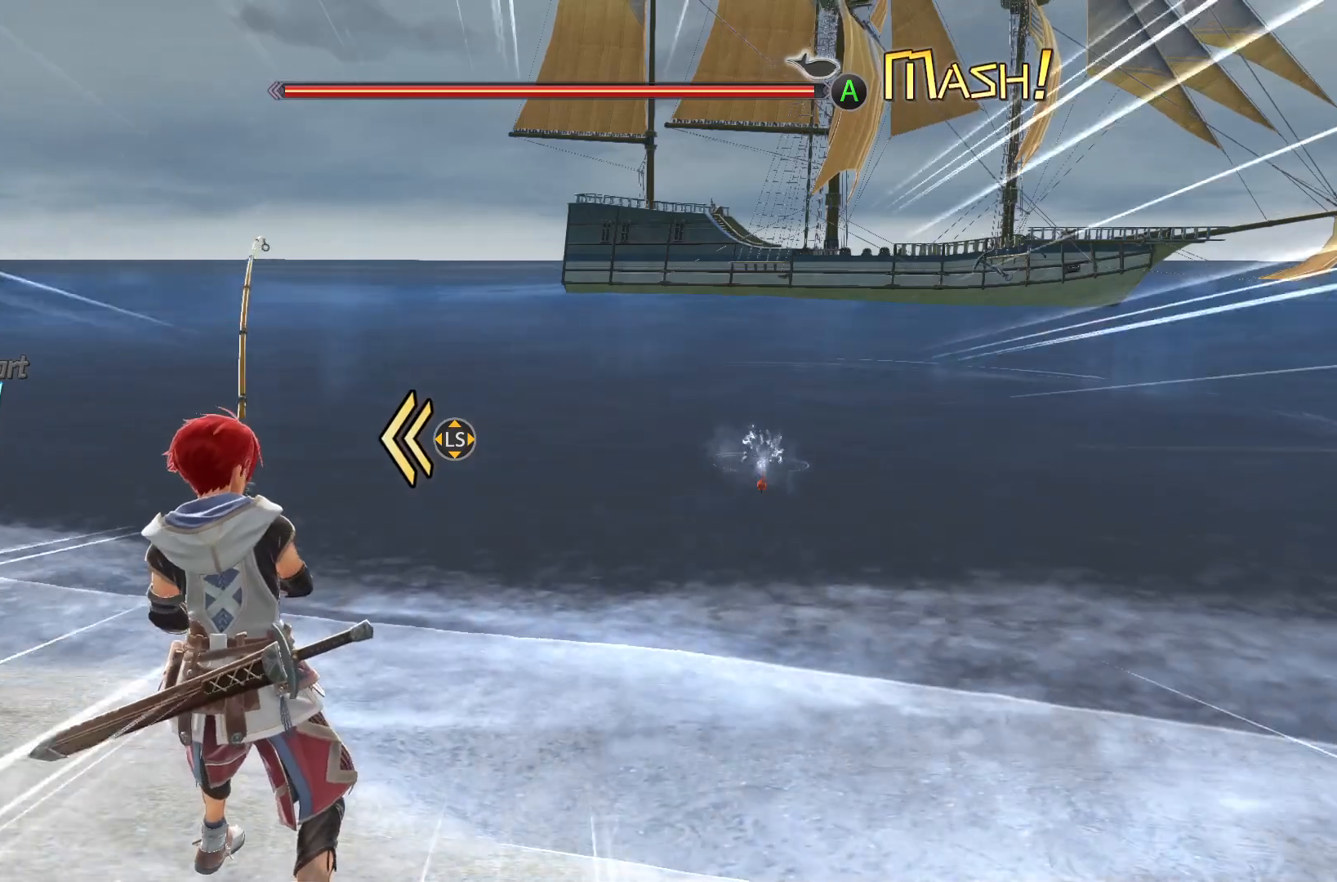
{"buttons": [], "left_stick": "left", "right_stick": "center", "events": [[33, "A", "up"], [117, "A", "down"], [183, "A", "up"], [267, "A", "down"], [350, "A", "up"], [400, "A", "down"], [467, "A", "up"]]}
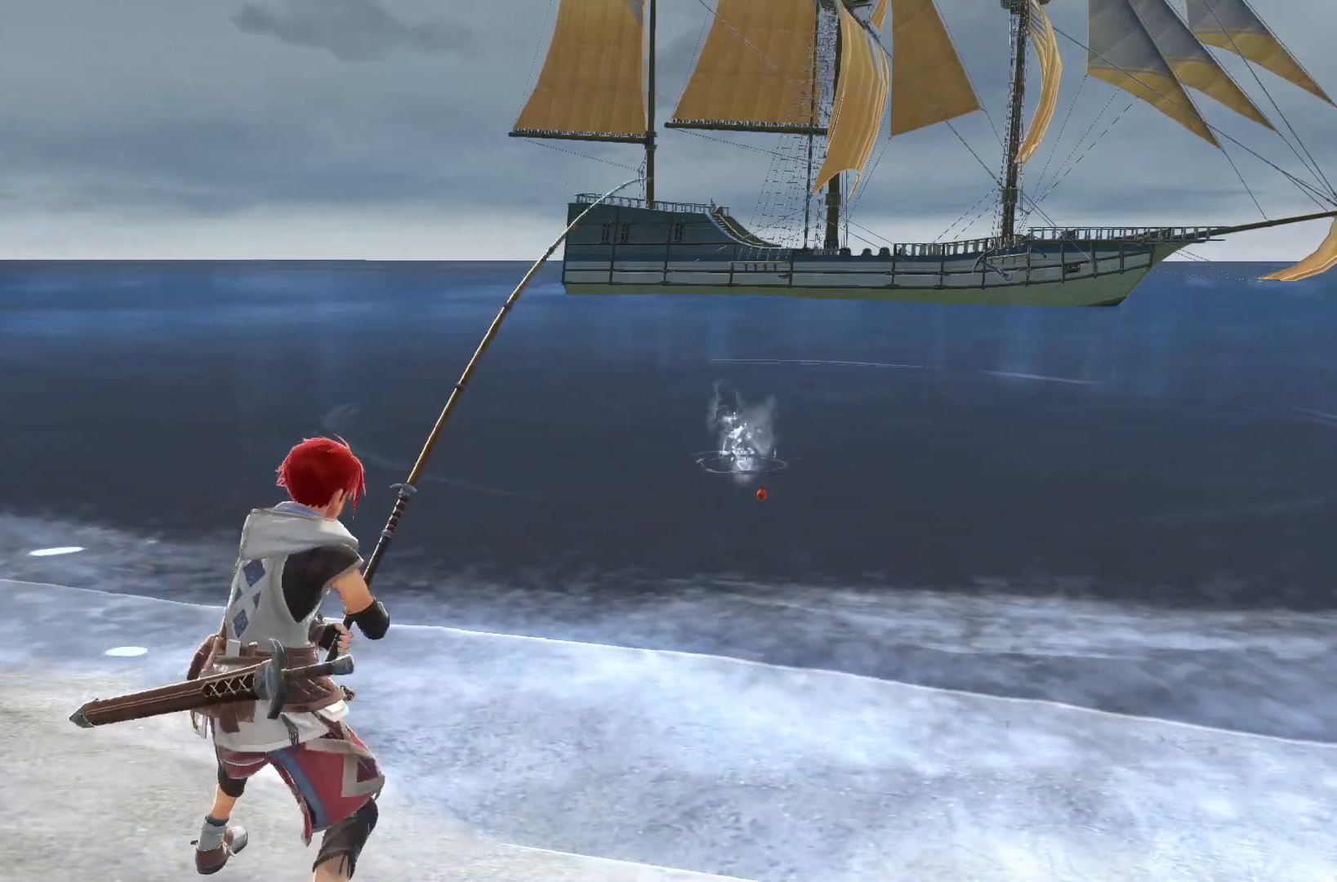
{"buttons": [], "left_stick": "center", "right_stick": "center", "events": [[33, "A", "down"], [183, "A", "up"], [200, "A", "down"], [233, "A", "up"], [400, "left_stick", "center"]]}
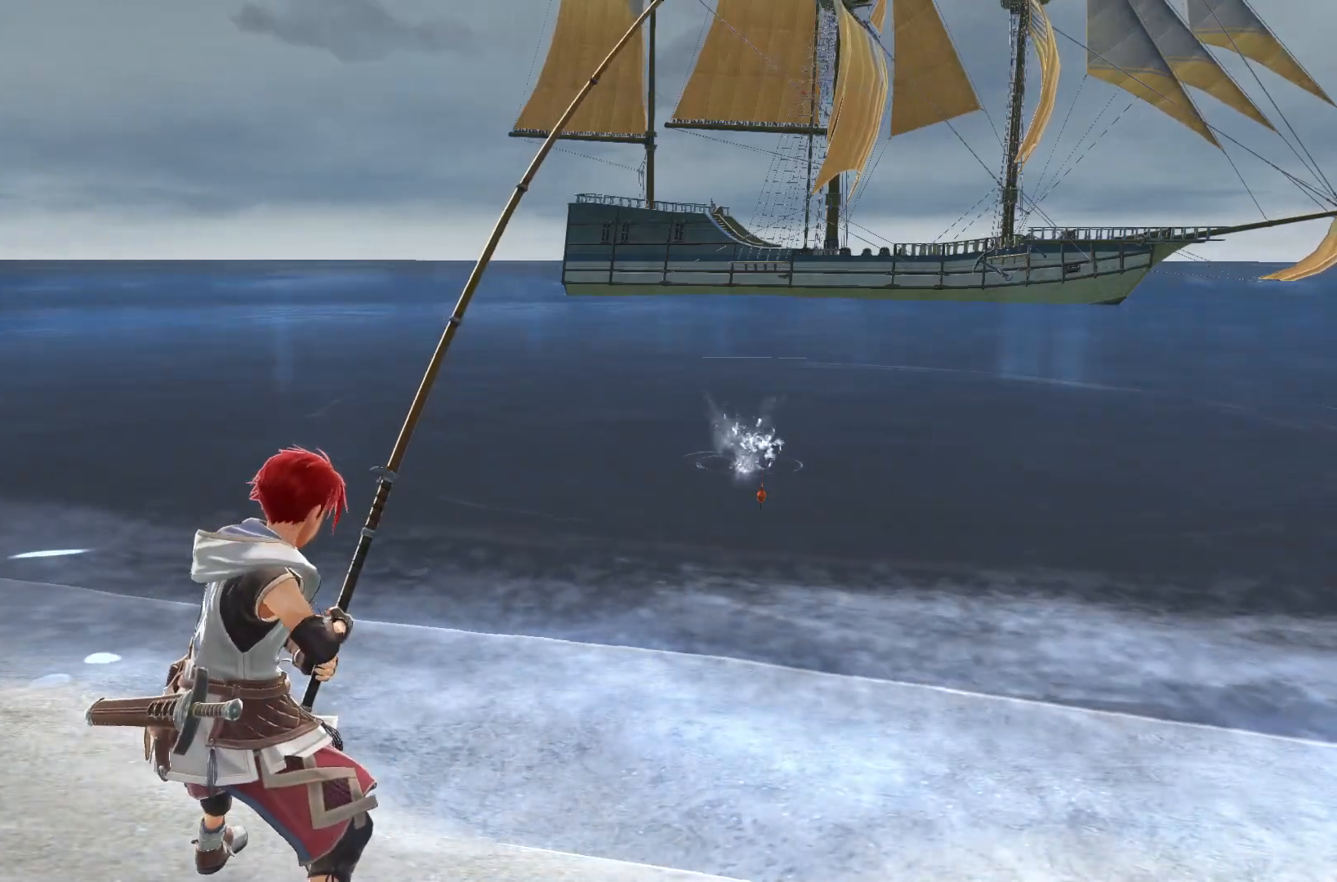
{"buttons": [], "left_stick": "center", "right_stick": "center", "events": []}
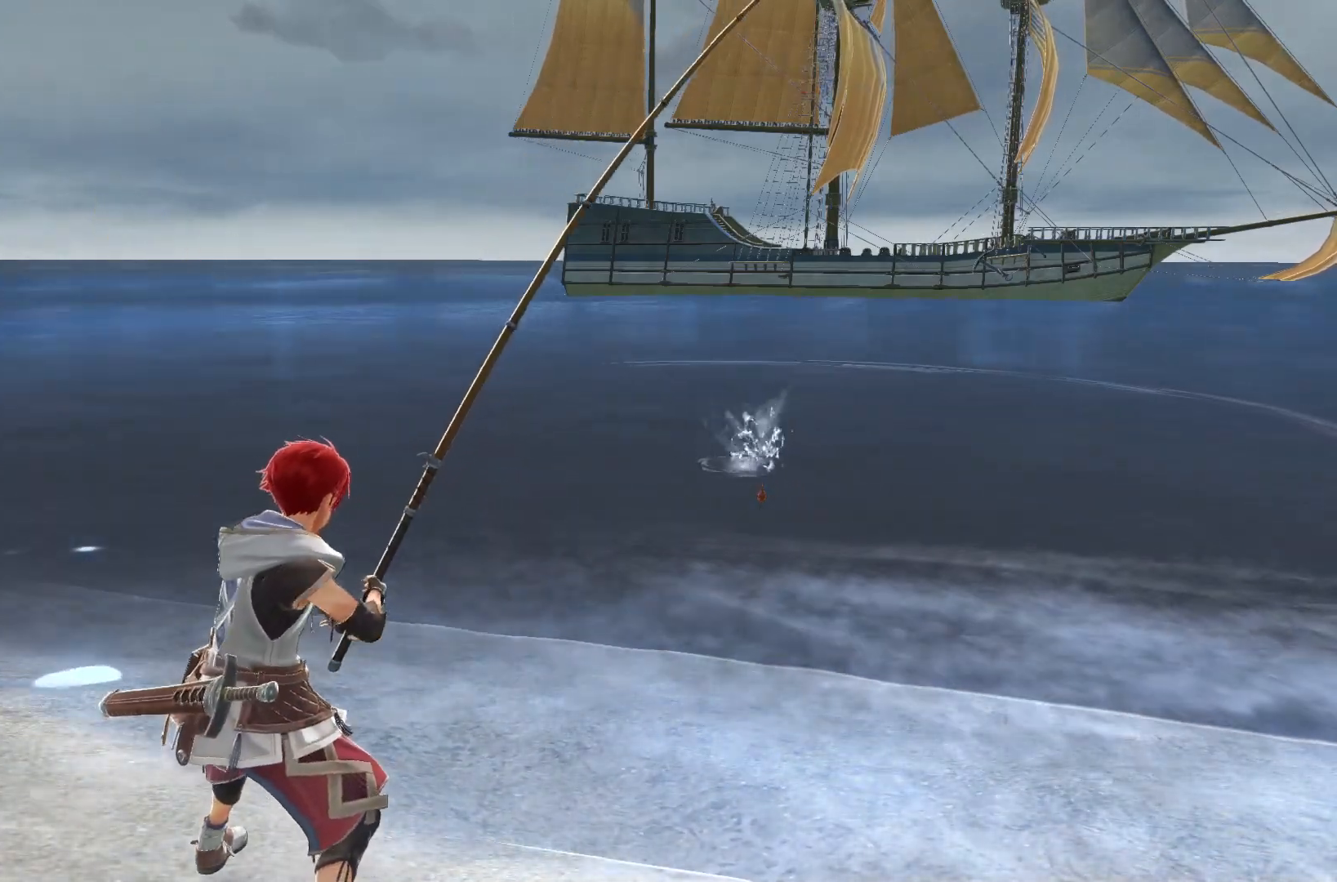
{"buttons": [], "left_stick": "center", "right_stick": "center", "events": []}
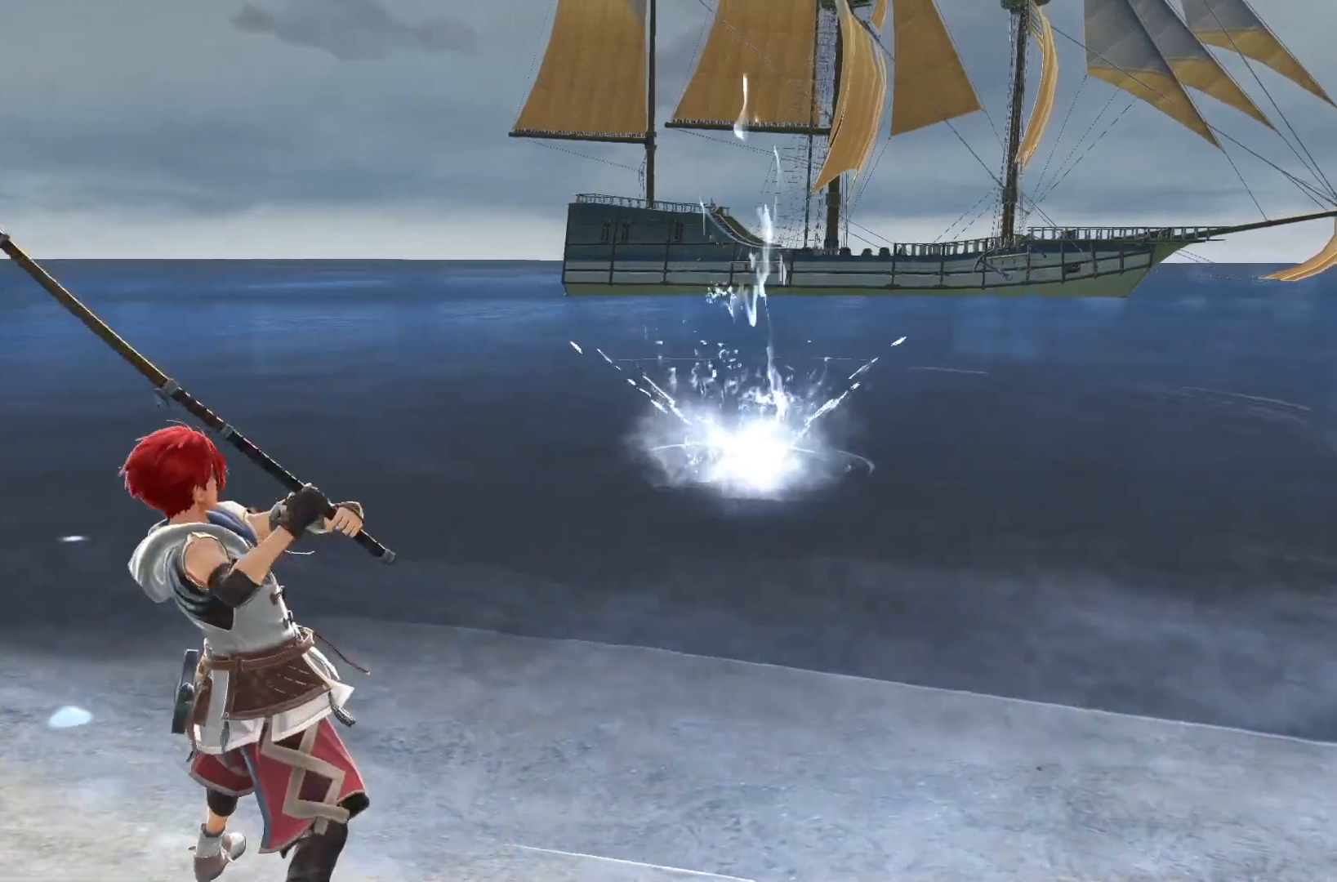
{"buttons": [], "left_stick": "center", "right_stick": "center", "events": []}
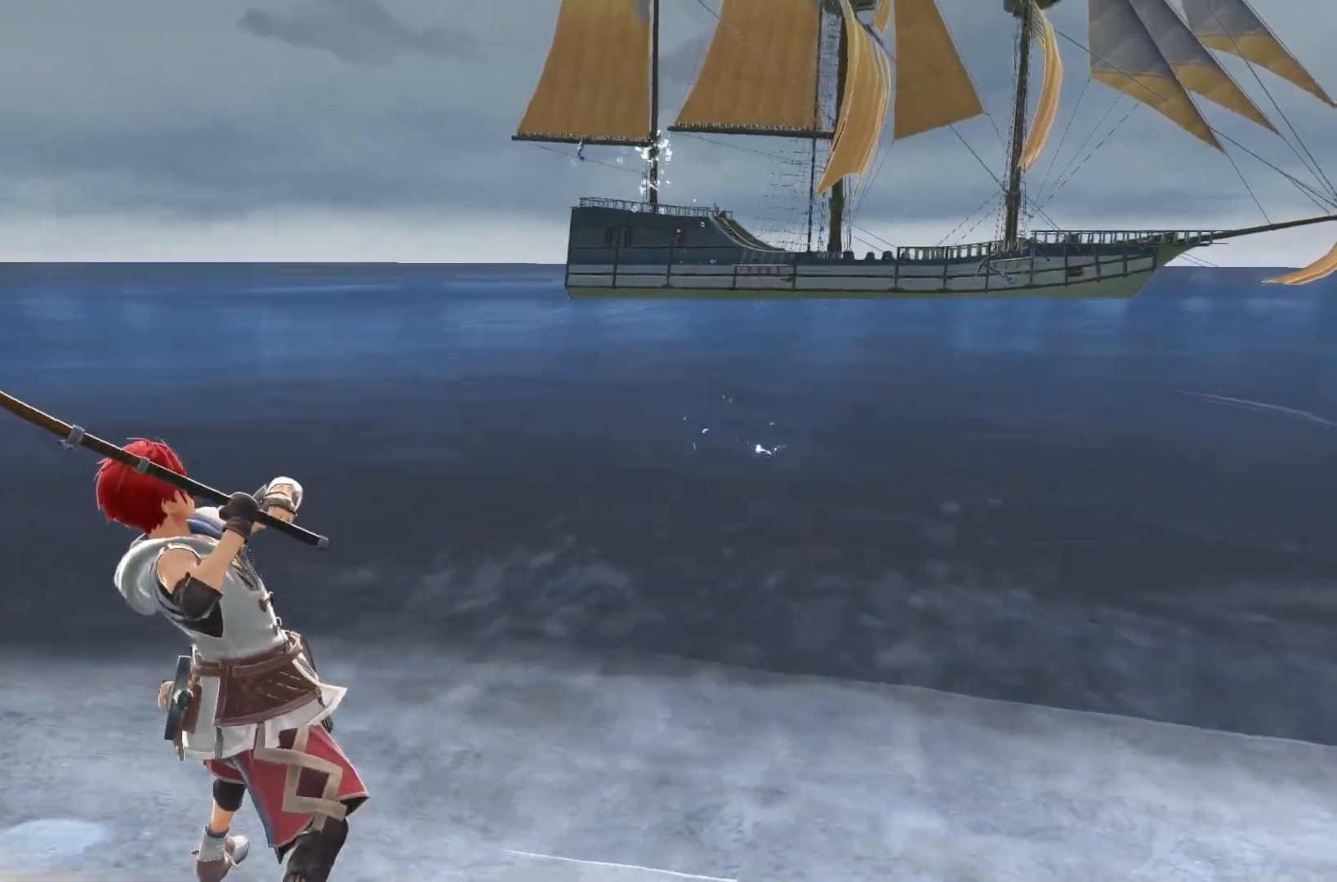
{"buttons": [], "left_stick": "center", "right_stick": "center", "events": []}
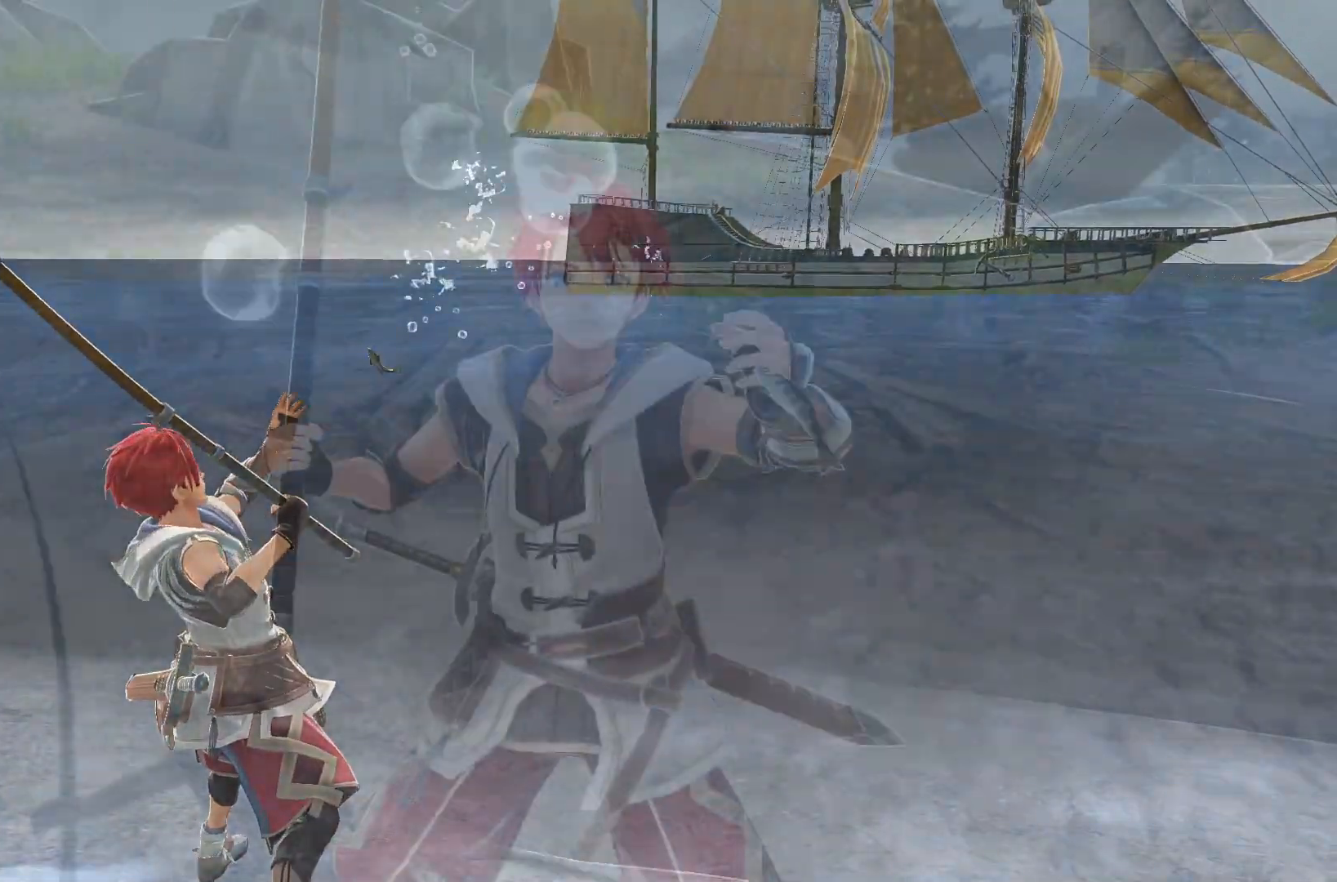
{"buttons": [], "left_stick": "center", "right_stick": "center", "events": []}
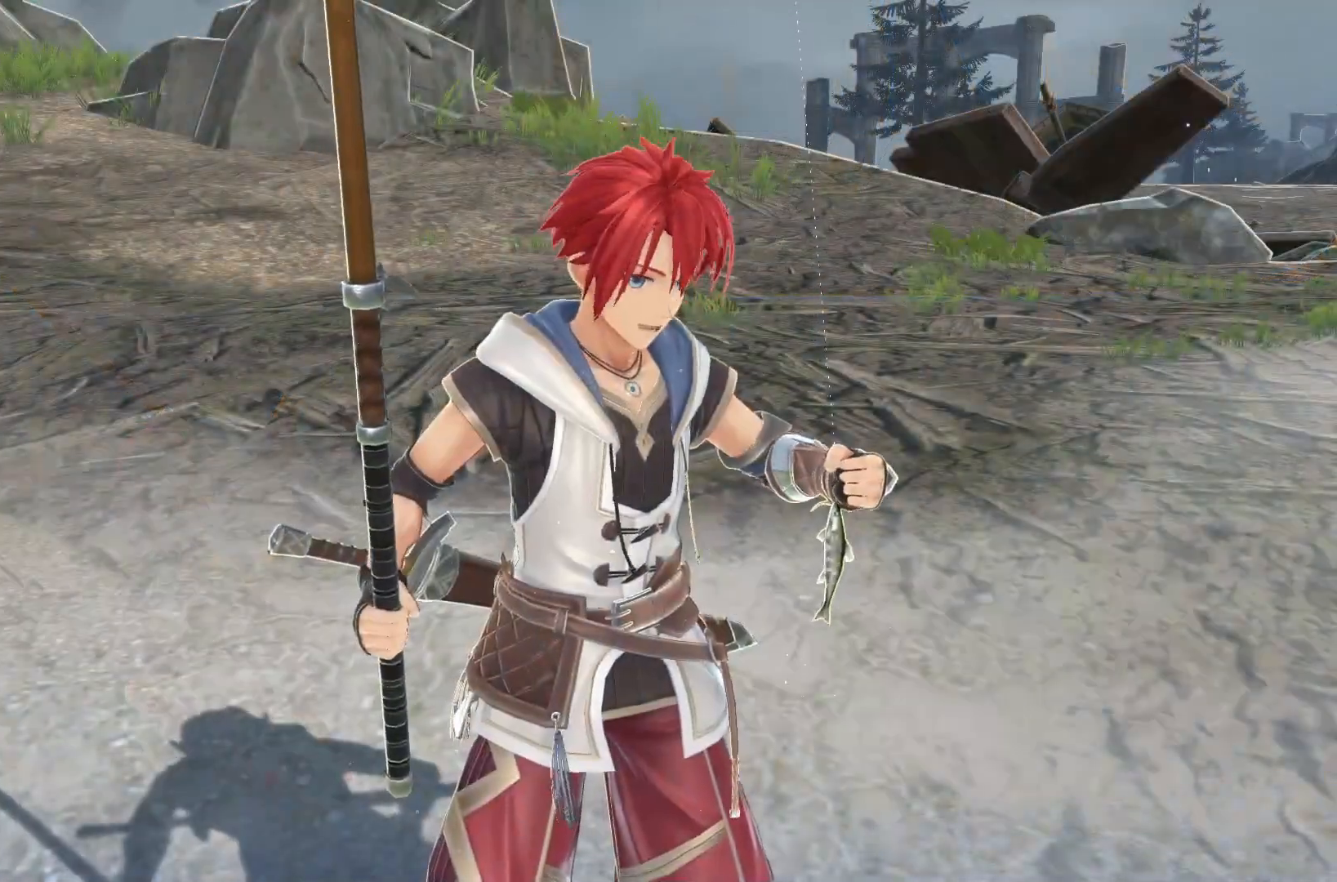
{"buttons": [], "left_stick": "center", "right_stick": "center", "events": []}
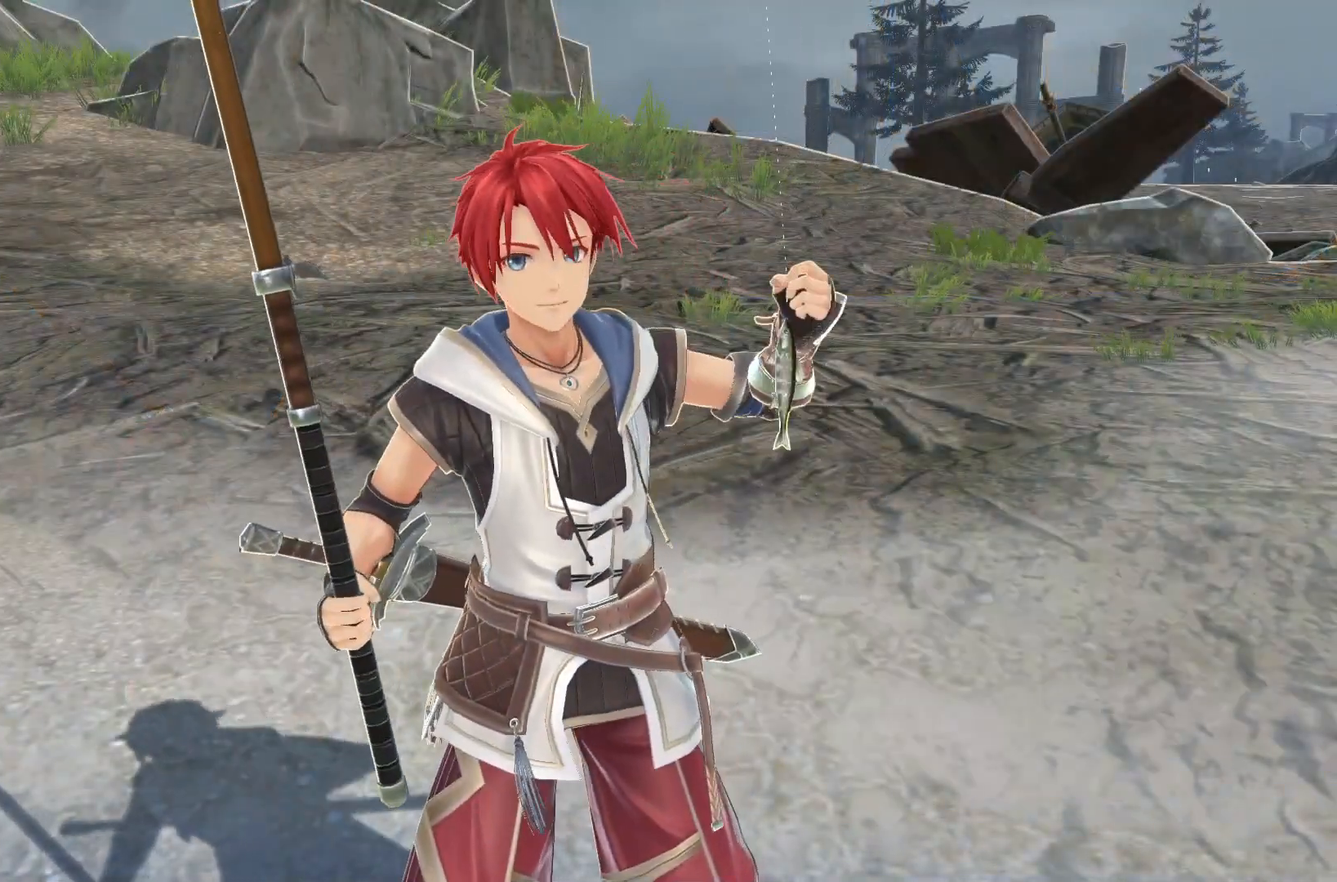
{"buttons": [], "left_stick": "center", "right_stick": "center", "events": []}
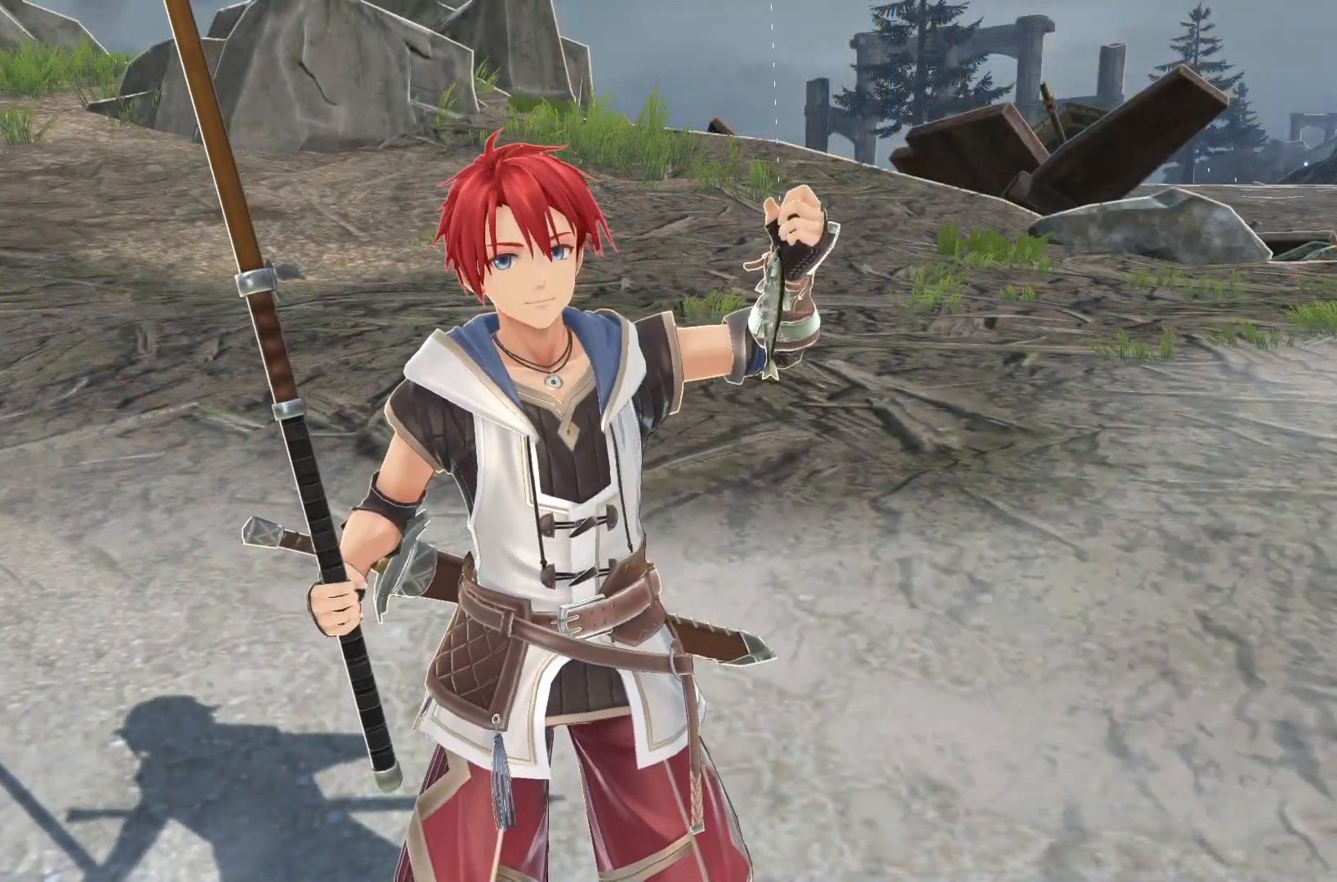
{"buttons": ["A"], "left_stick": "center", "right_stick": "center", "events": [[450, "A", "down"]]}
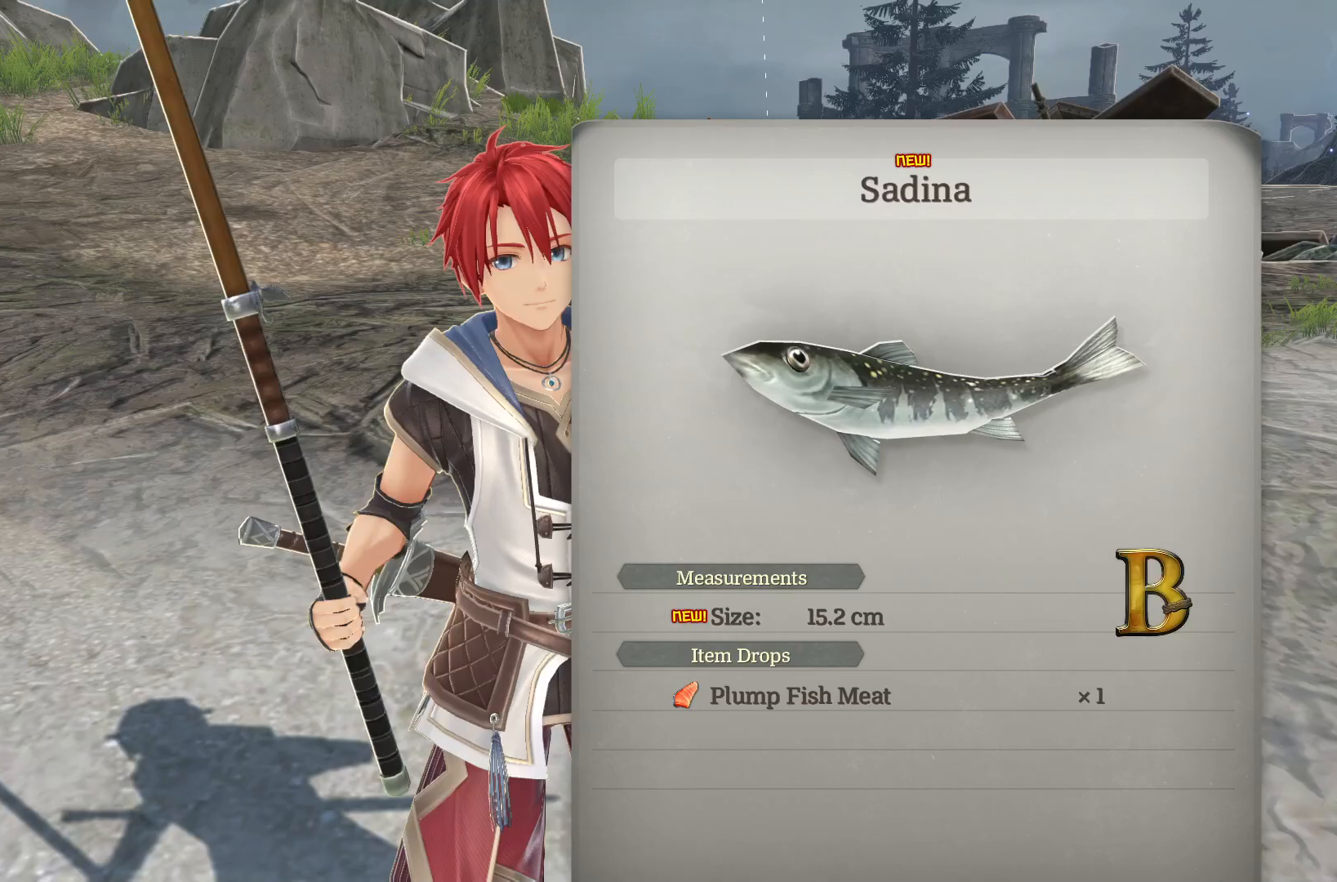
{"buttons": [], "left_stick": "center", "right_stick": "center", "events": [[67, "A", "up"], [183, "A", "down"], [250, "A", "up"], [367, "A", "down"], [450, "A", "up"]]}
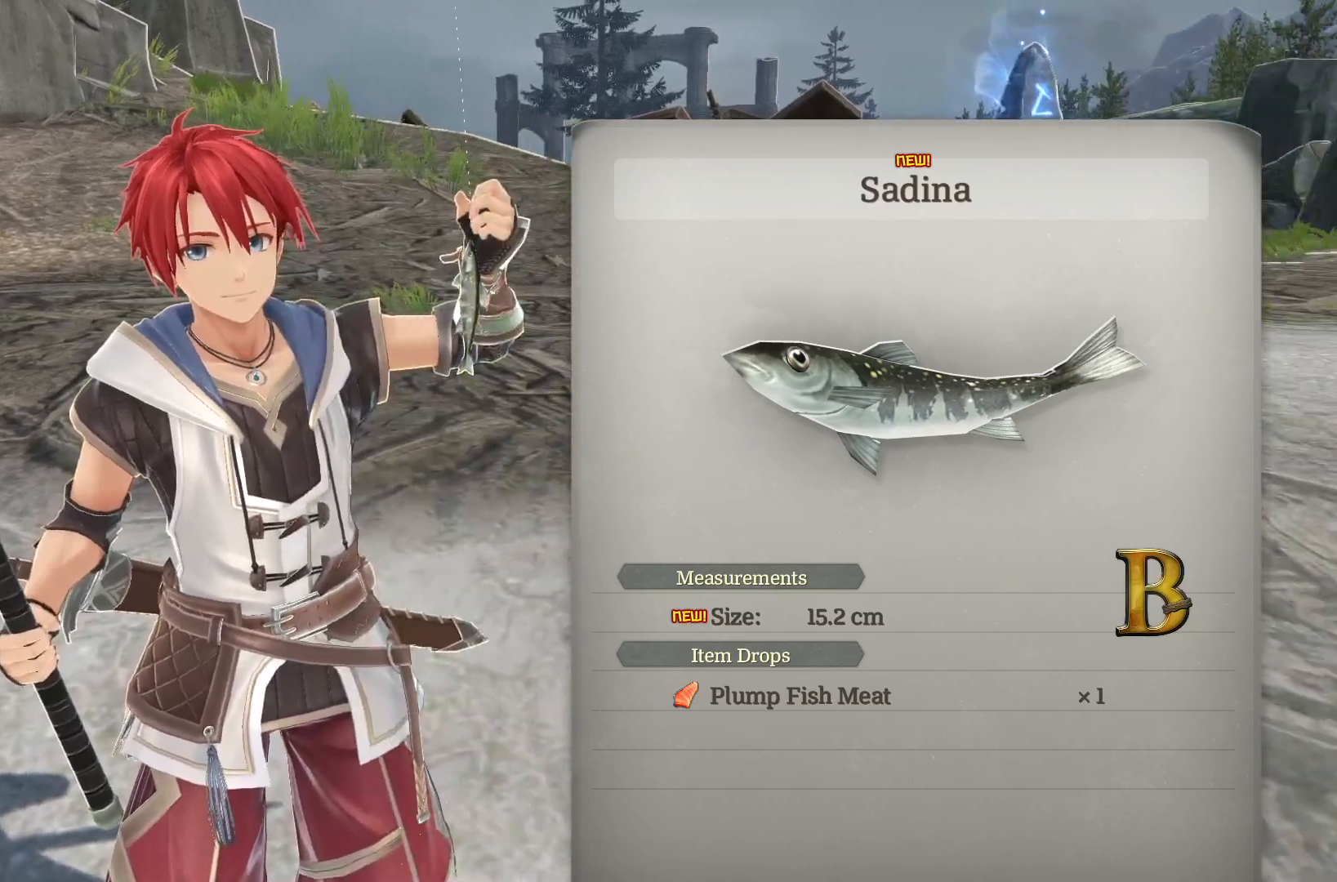
{"buttons": ["A"], "left_stick": "center", "right_stick": "center", "events": [[50, "A", "down"], [150, "A", "up"], [417, "A", "down"]]}
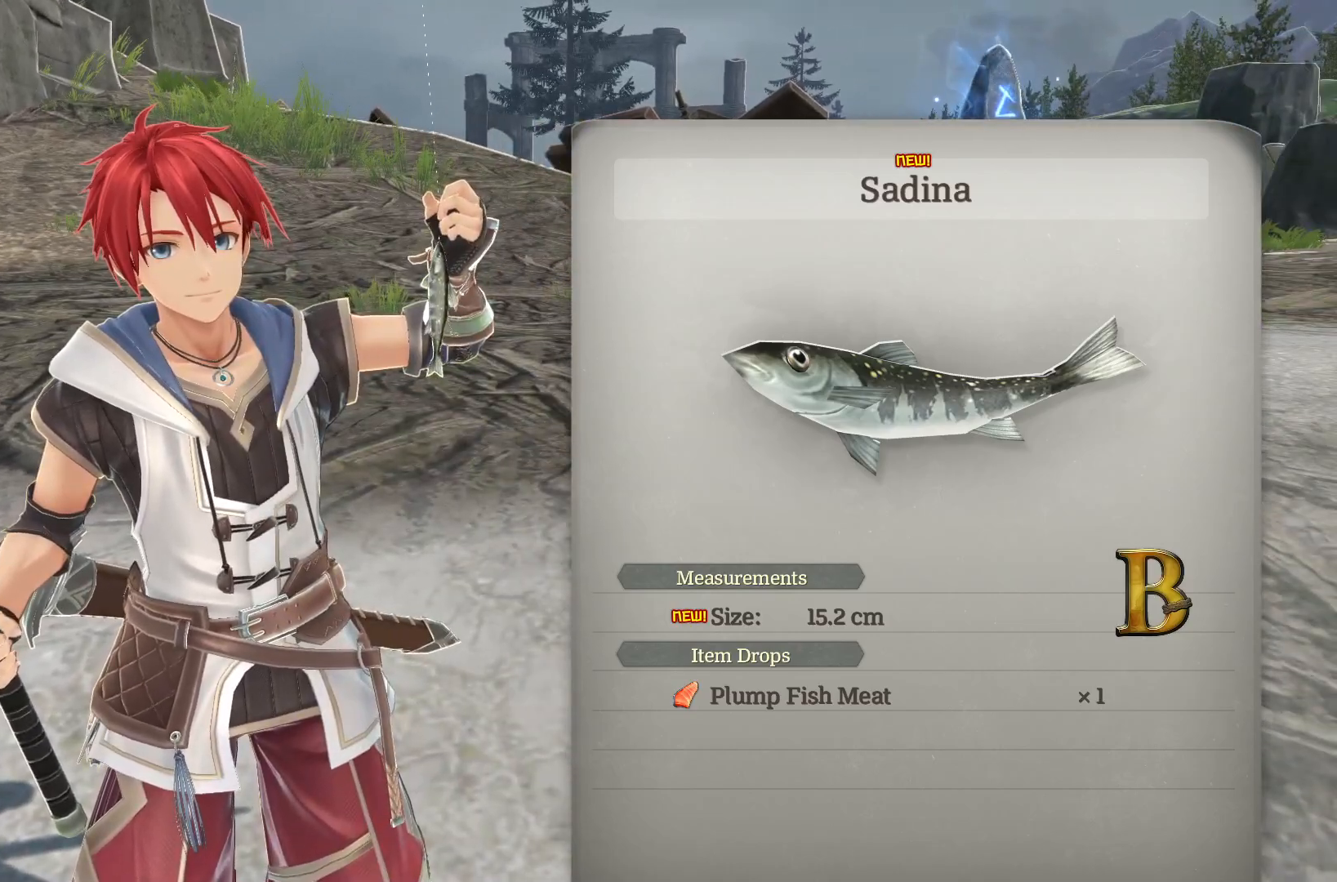
{"buttons": [], "left_stick": "center", "right_stick": "center", "events": [[17, "A", "up"], [117, "A", "down"], [200, "A", "up"]]}
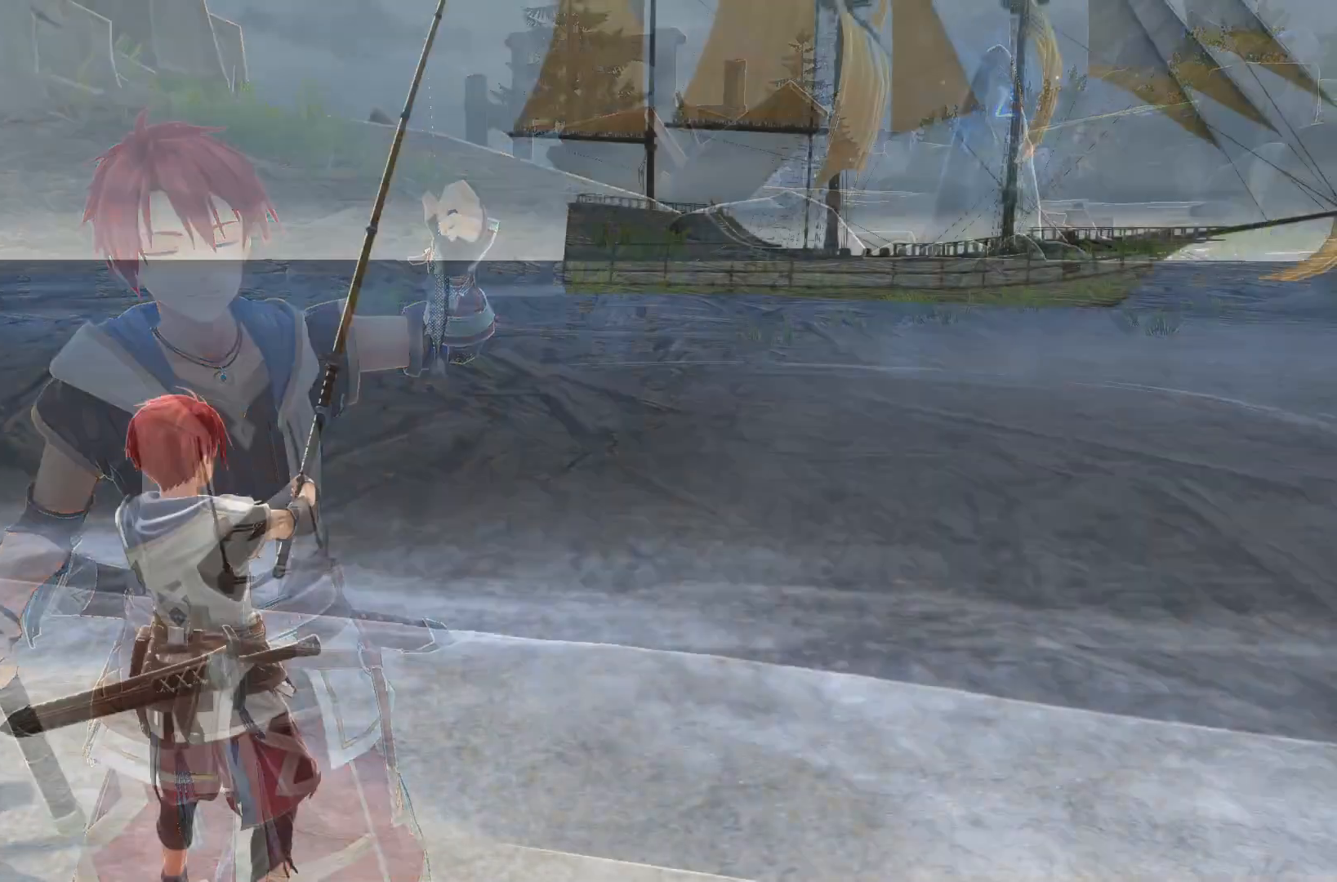
{"buttons": ["START"], "left_stick": "center", "right_stick": "center", "events": [[117, "START", "down"], [250, "START", "up"], [283, "START", "down"], [483, "START", "up"], [500, "START", "down"]]}
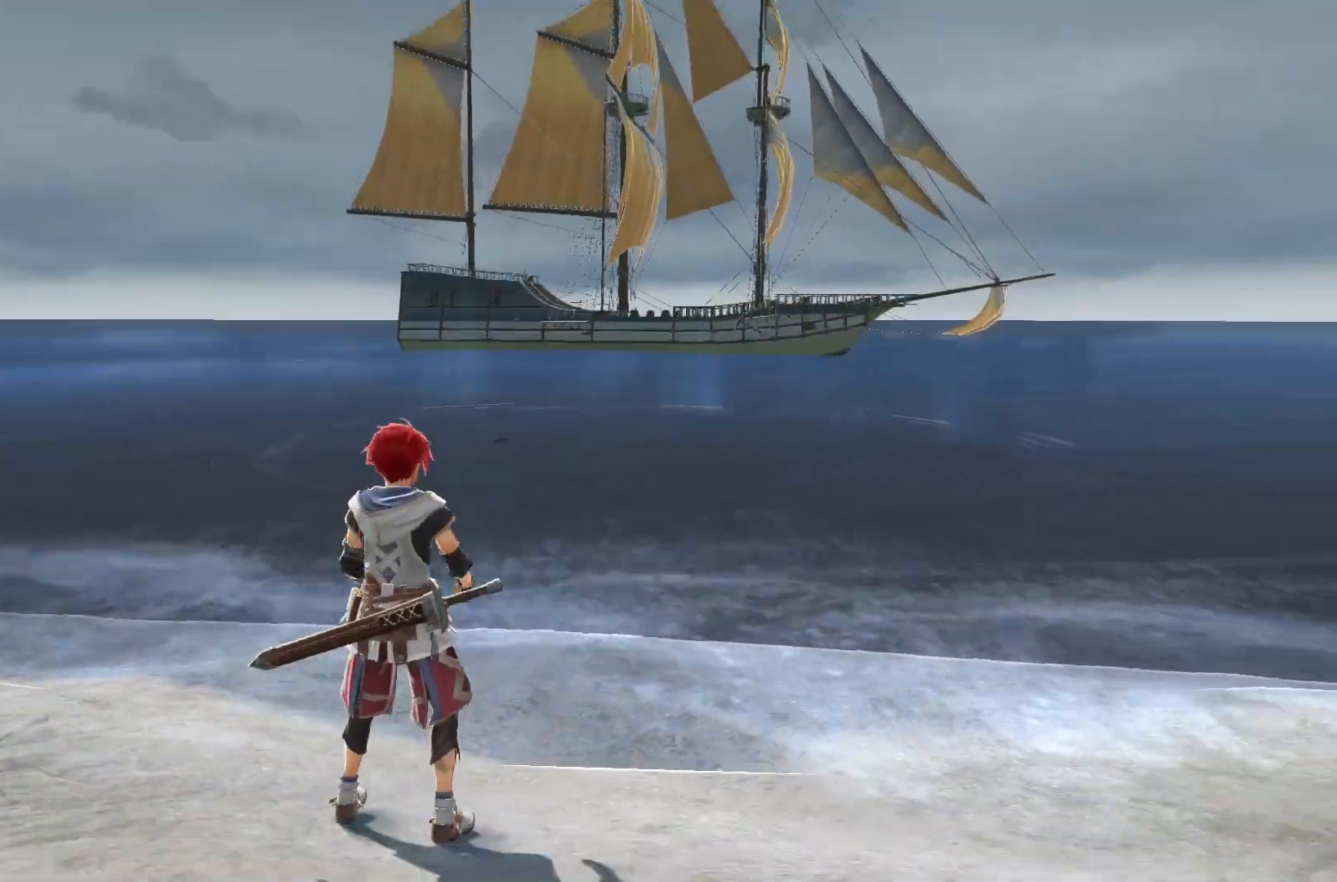
{"buttons": ["START"], "left_stick": "center", "right_stick": "center", "events": [[100, "START", "up"], [117, "START", "down"], [150, "START", "up"], [167, "START", "down"], [267, "START", "up"], [283, "START", "down"], [433, "START", "up"], [450, "START", "down"]]}
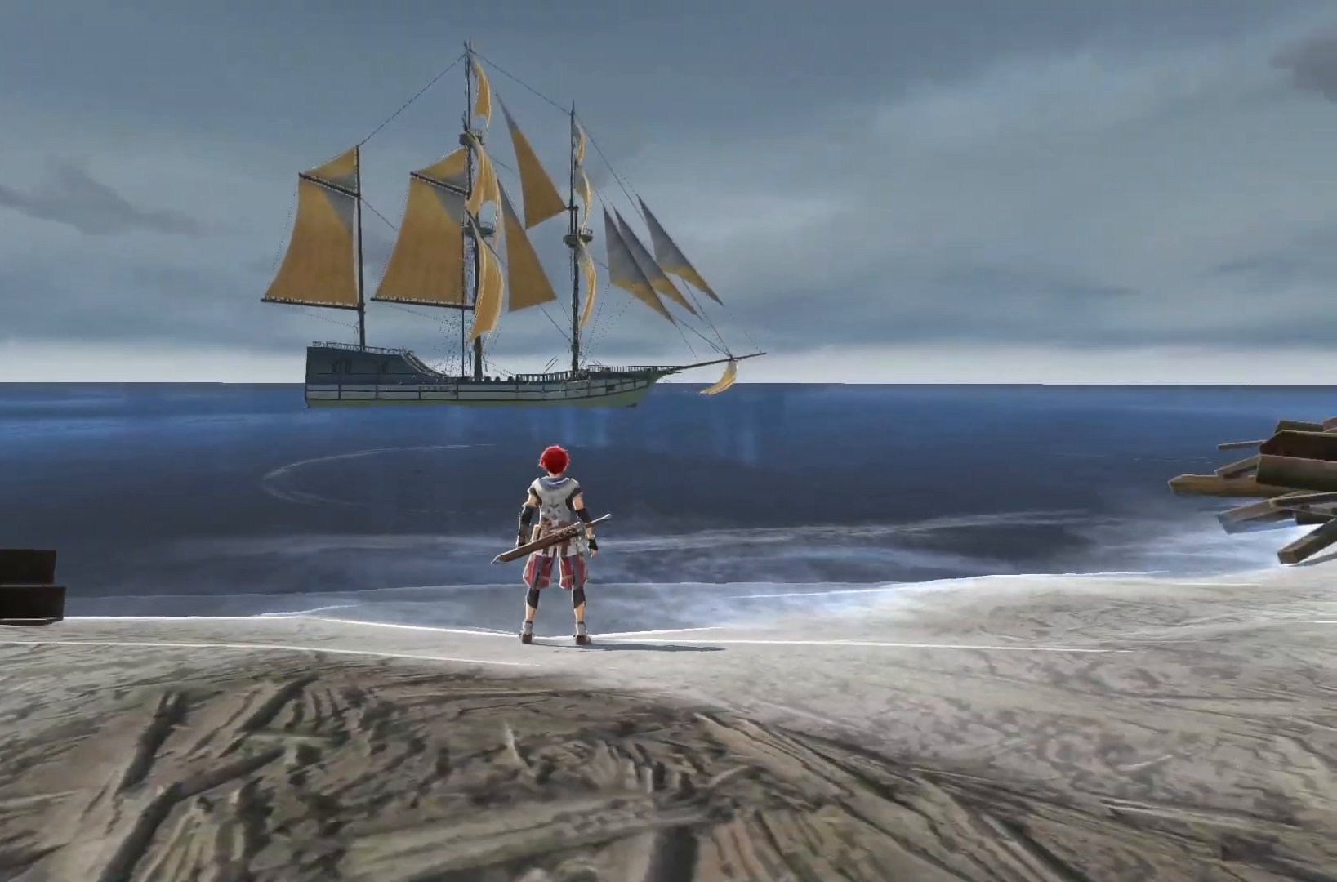
{"buttons": ["START"], "left_stick": "center", "right_stick": "center", "events": [[50, "START", "up"], [67, "START", "down"], [100, "START", "up"], [117, "START", "down"], [217, "START", "up"], [233, "START", "down"], [267, "START", "up"], [283, "START", "down"], [333, "START", "up"], [350, "START", "down"], [383, "START", "up"], [400, "START", "down"], [450, "START", "up"], [467, "START", "down"]]}
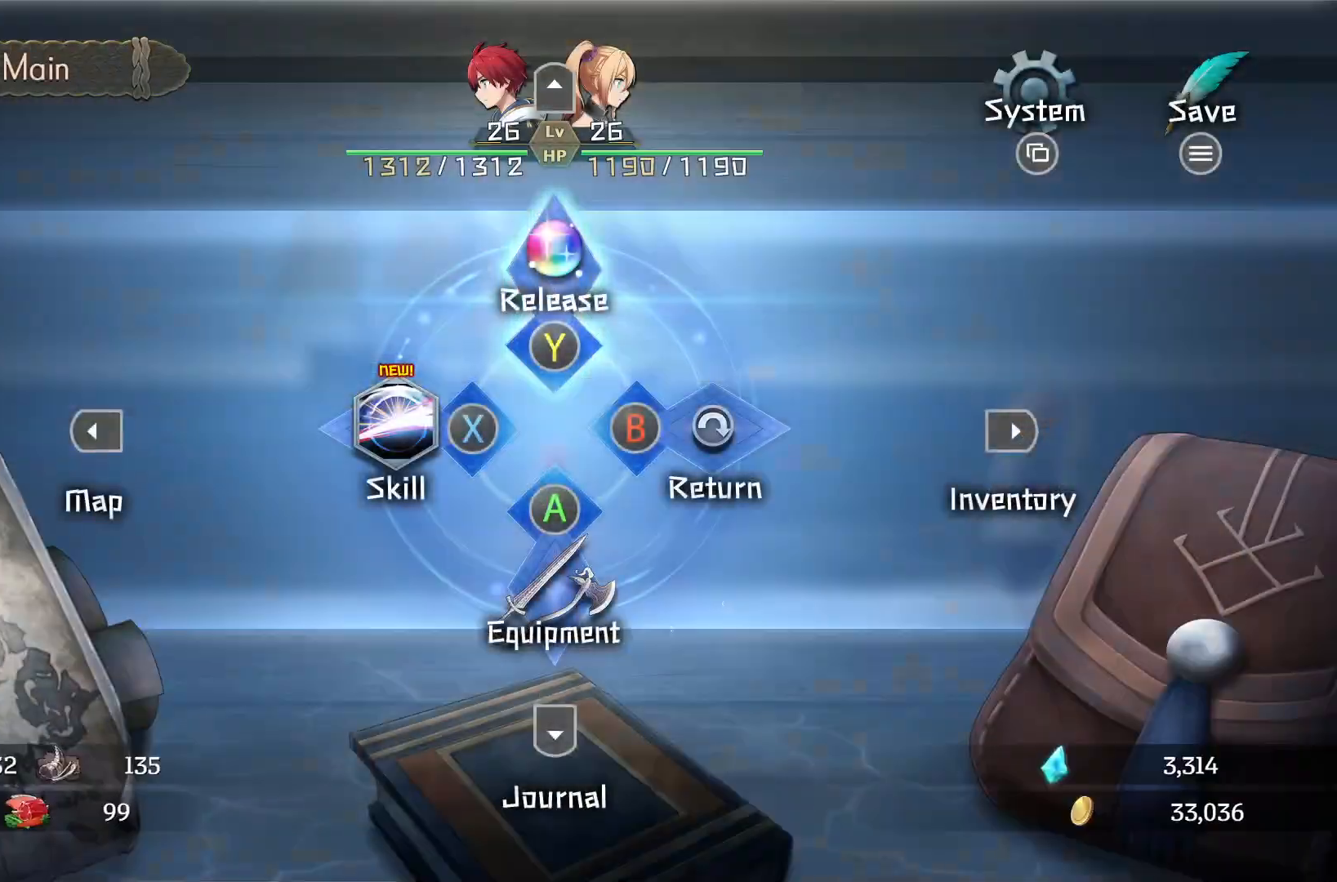
{"buttons": [], "left_stick": "center", "right_stick": "center", "events": [[67, "START", "up"], [83, "START", "down"], [183, "START", "up"]]}
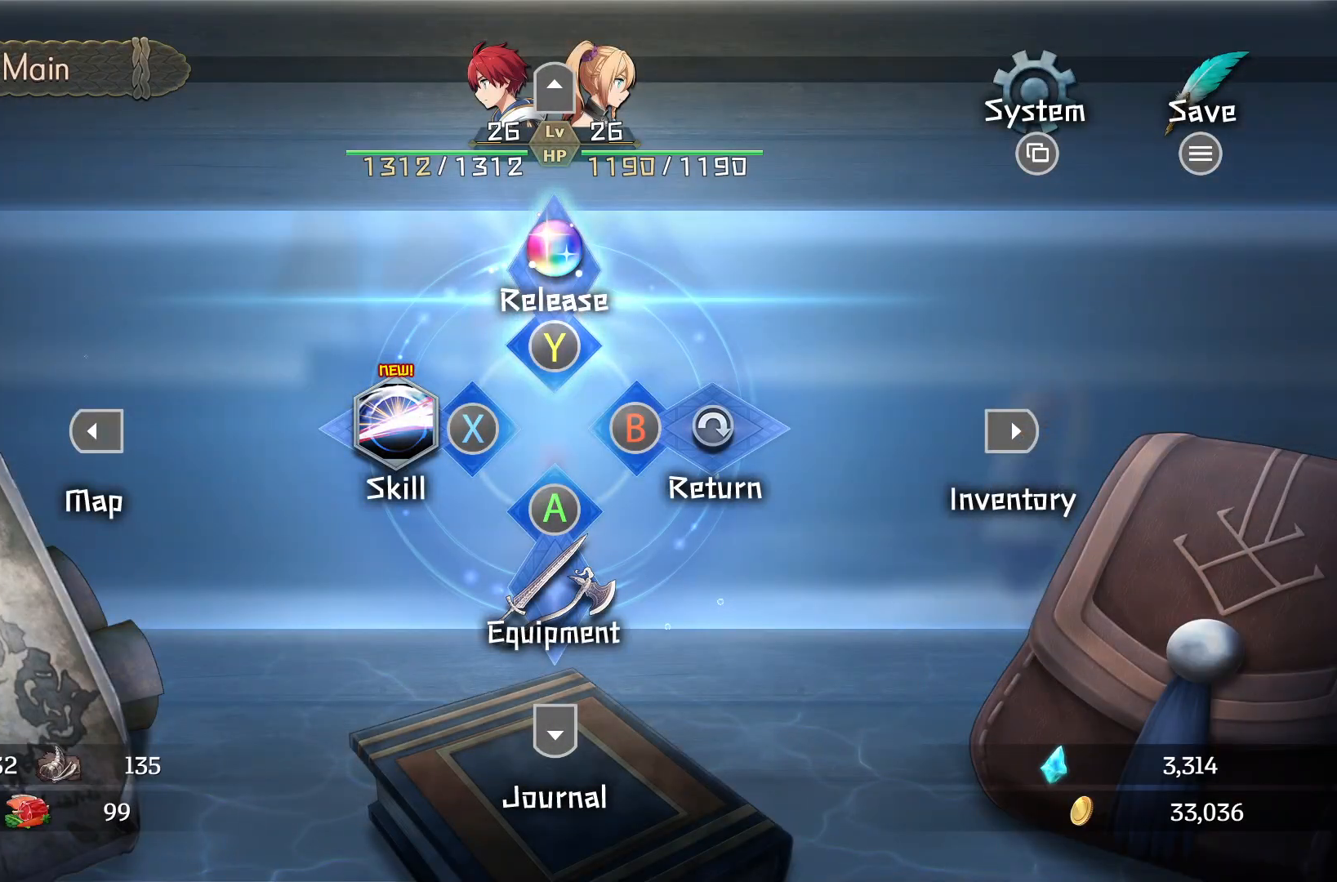
{"buttons": [], "left_stick": "center", "right_stick": "center", "events": []}
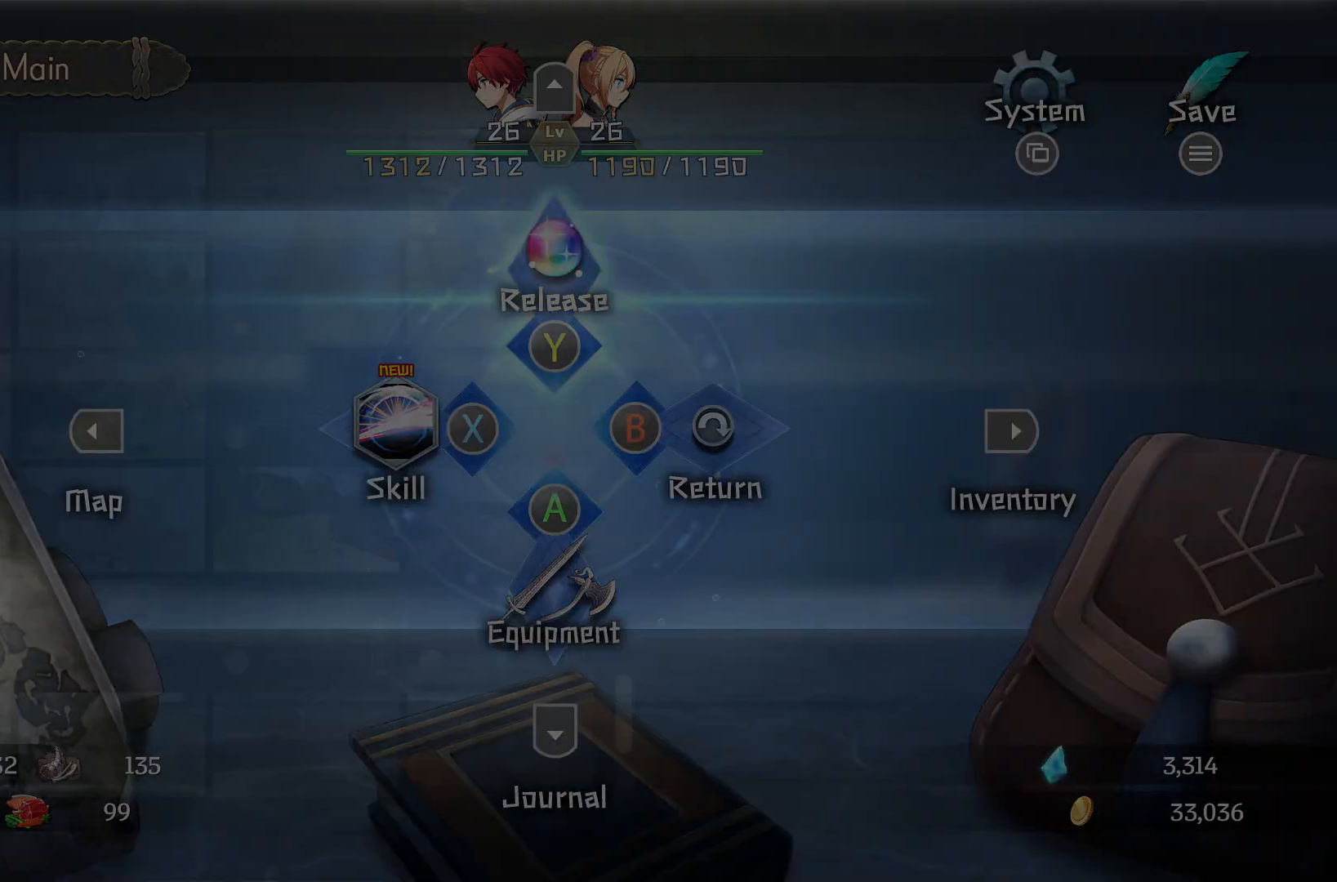
{"buttons": [], "left_stick": "center", "right_stick": "center", "events": [[283, "B", "down"], [400, "B", "up"]]}
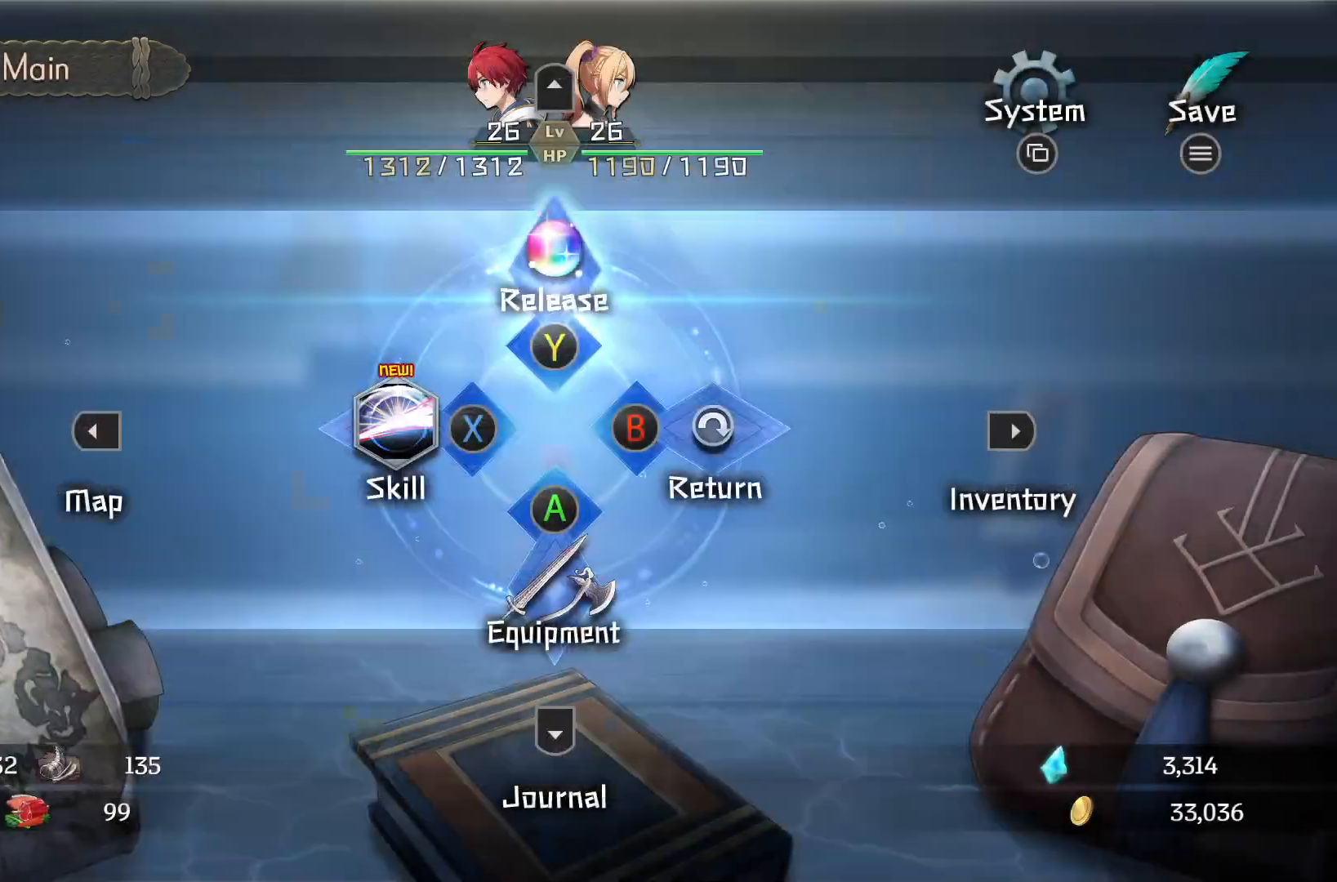
{"buttons": [], "left_stick": "center", "right_stick": "center", "events": [[217, "SELECT", "down"], [300, "SELECT", "up"]]}
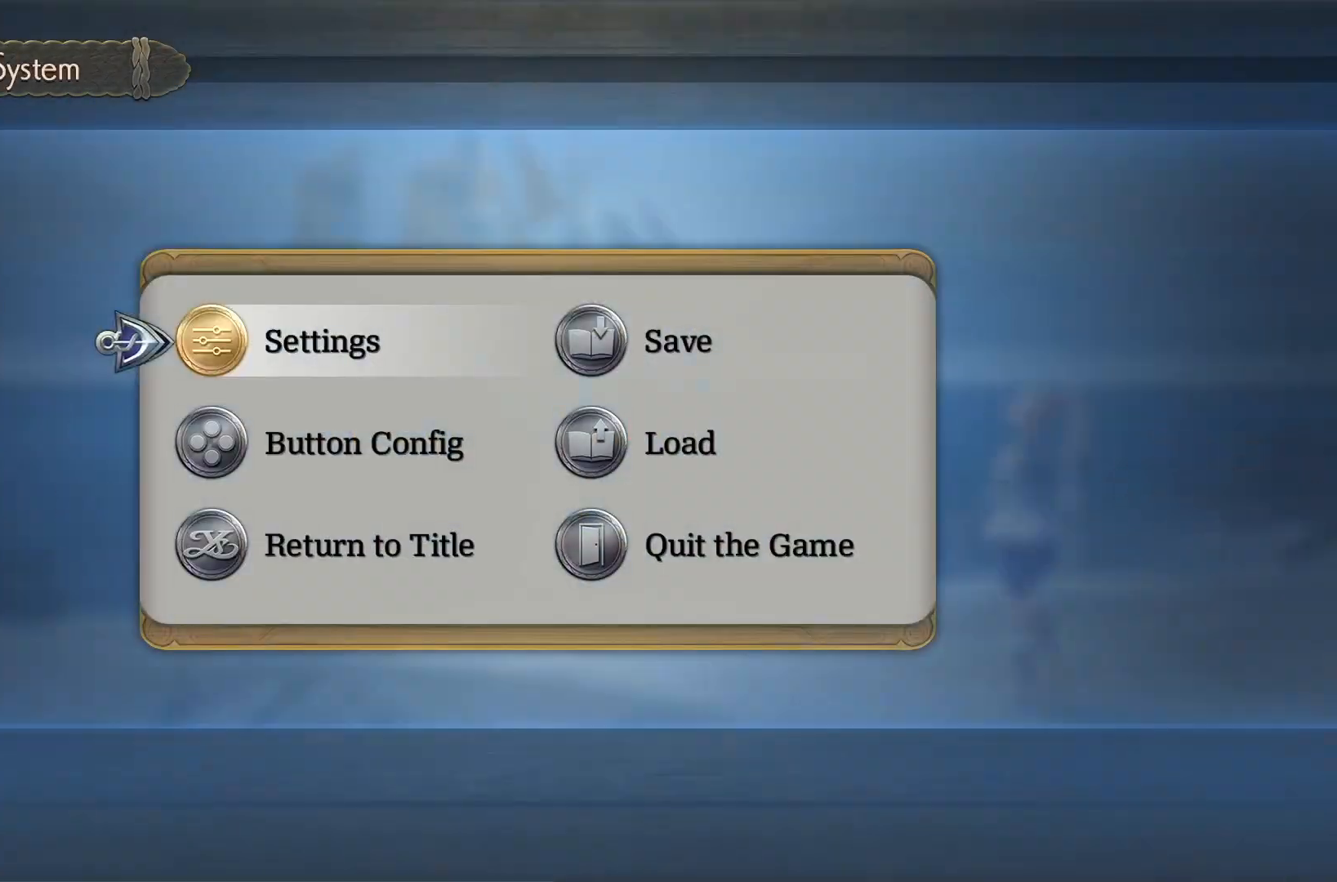
{"buttons": [], "left_stick": "center", "right_stick": "center", "events": [[50, "left_stick", "down"], [167, "left_stick", "center"], [267, "left_stick", "down"], [383, "left_stick", "center"]]}
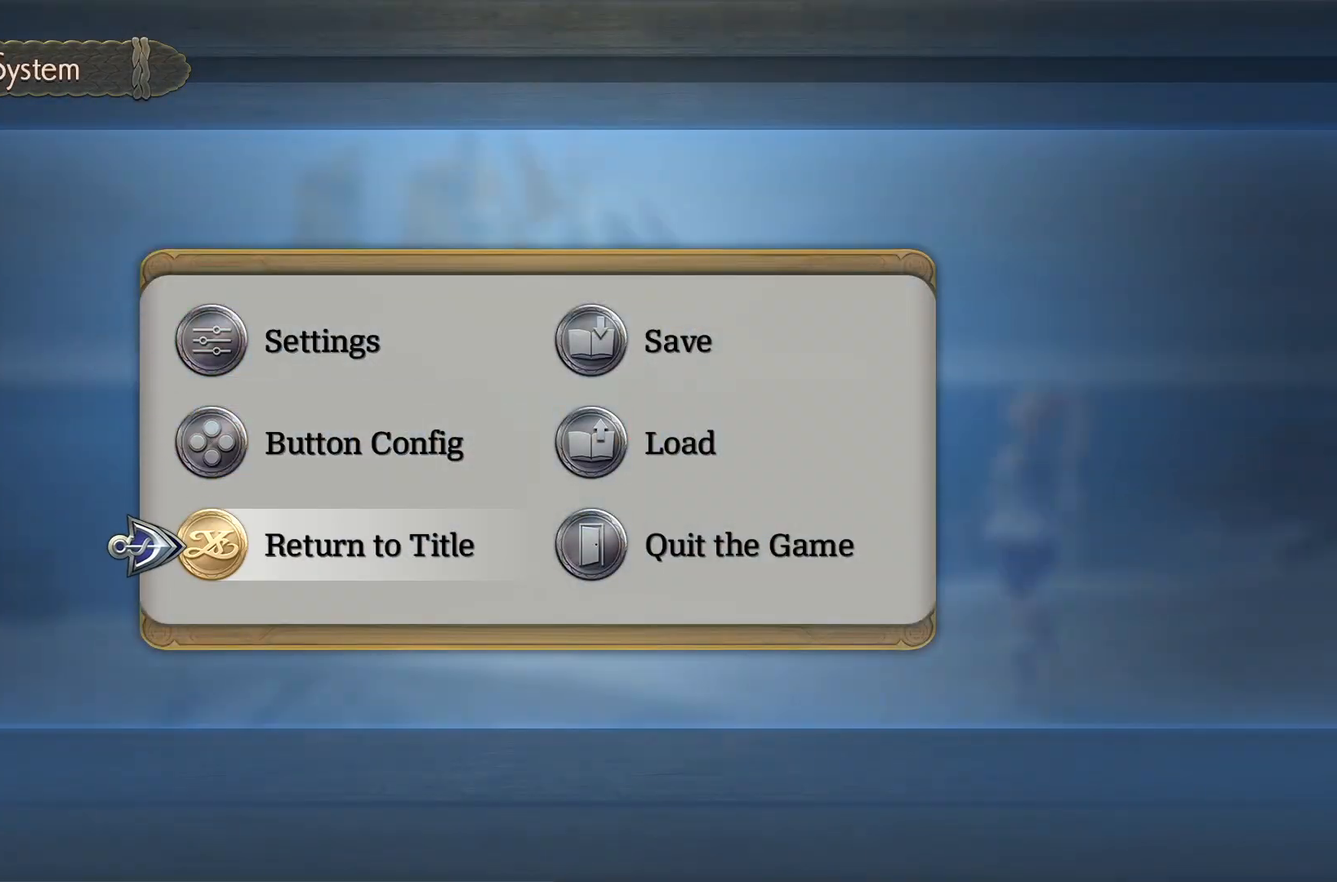
{"buttons": [], "left_stick": "center", "right_stick": "center", "events": [[283, "A", "down"], [400, "A", "up"]]}
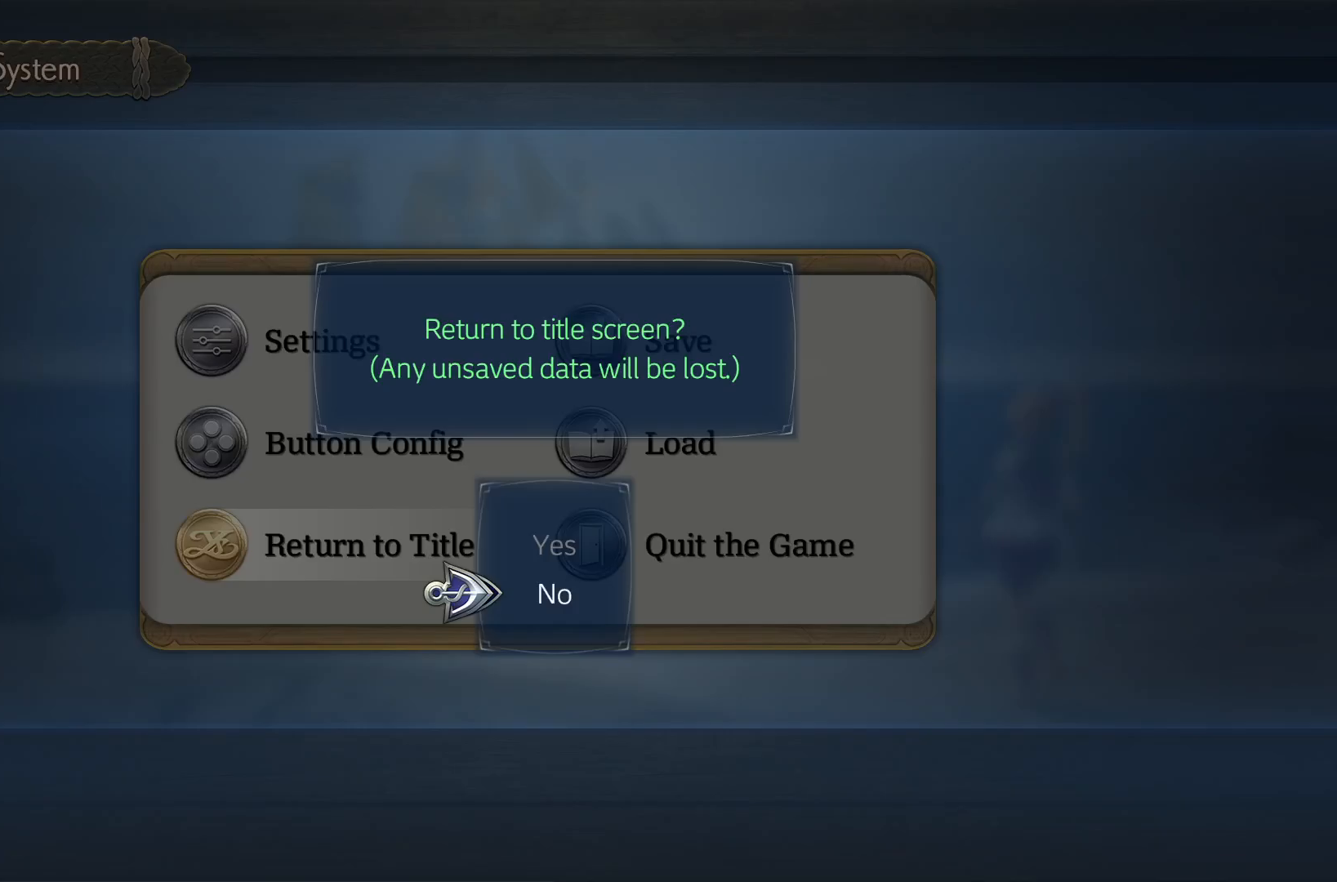
{"buttons": ["A"], "left_stick": "center", "right_stick": "center", "events": [[150, "left_stick", "up"], [283, "left_stick", "center"], [467, "A", "down"]]}
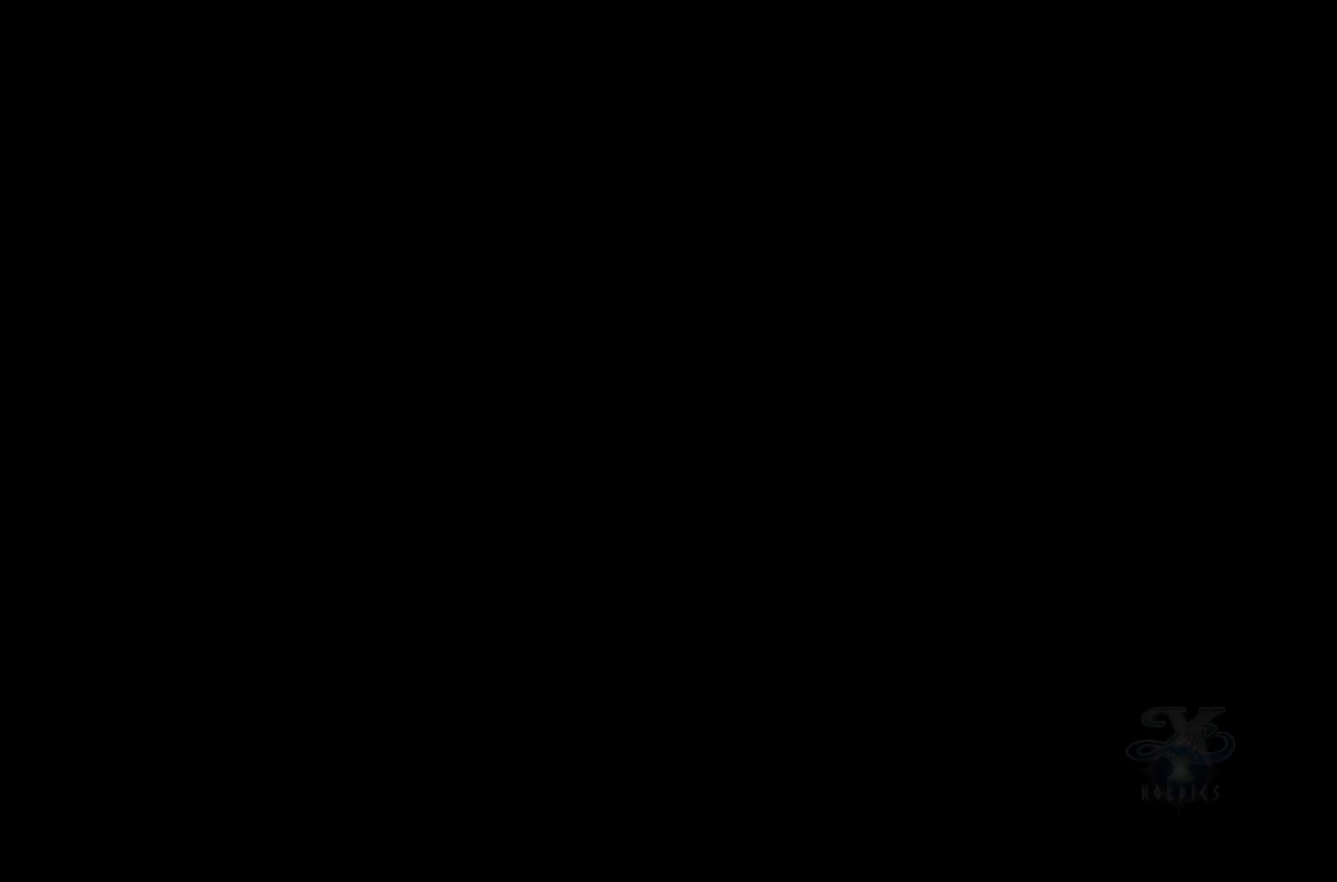
{"buttons": [], "left_stick": "center", "right_stick": "center", "events": [[50, "A", "up"]]}
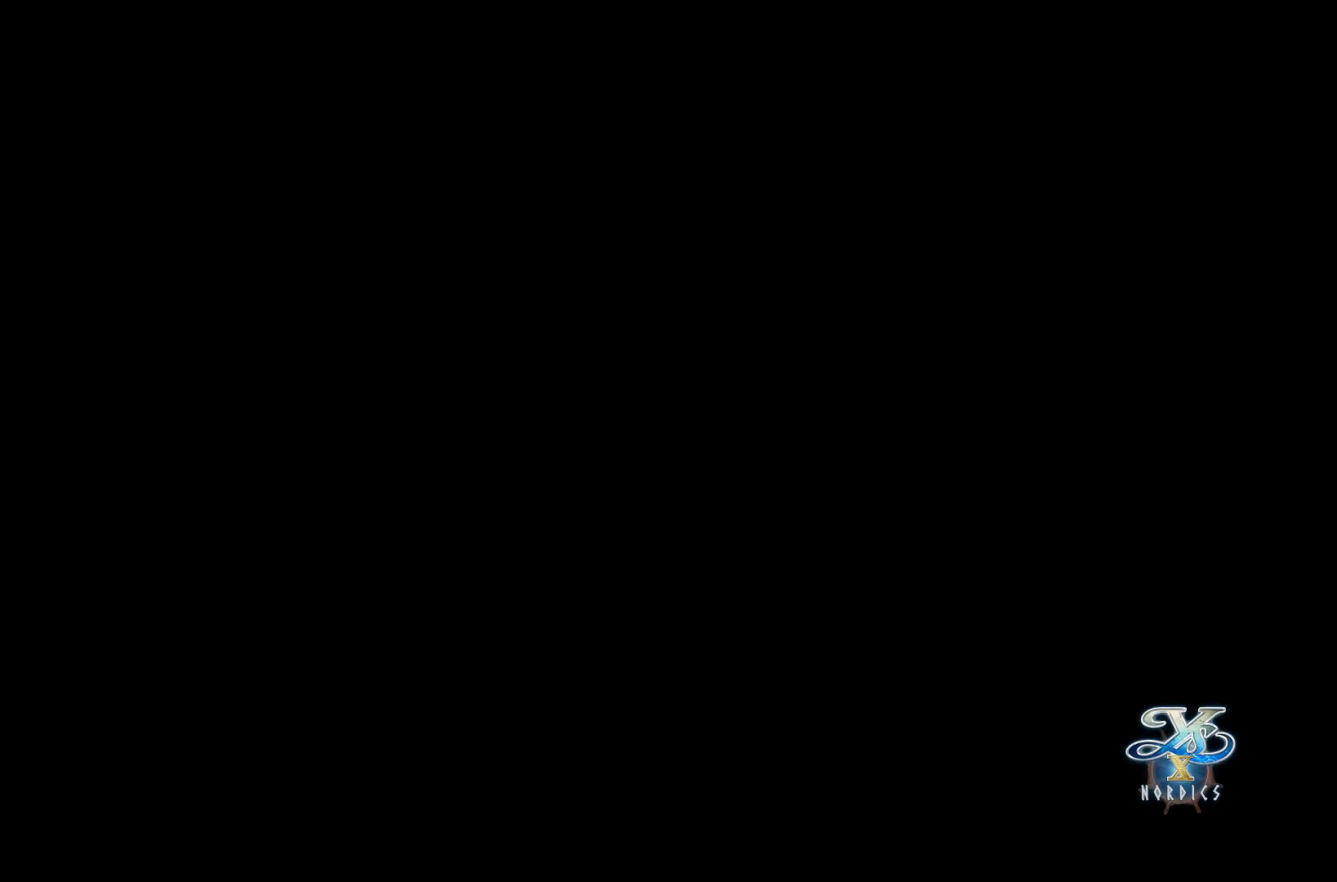
{"buttons": [], "left_stick": "center", "right_stick": "center", "events": []}